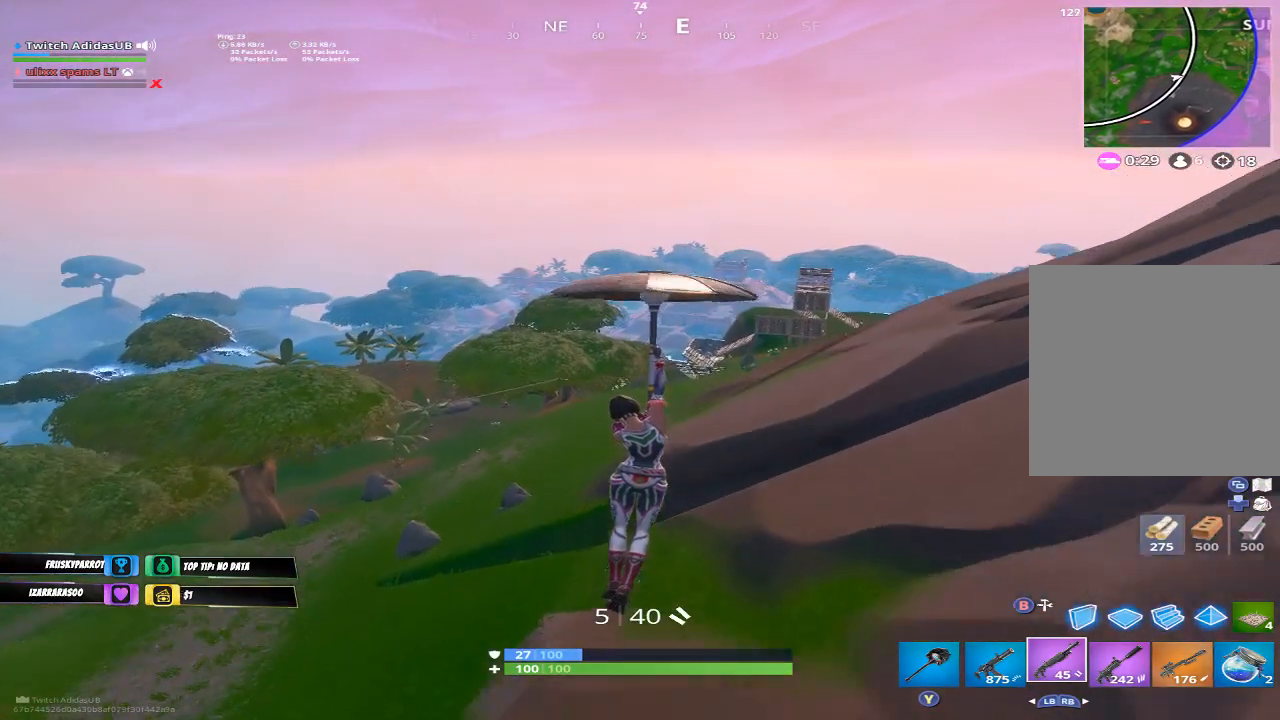
Gameplay with a controller (Xbox layout); each line is a JSON object with the inputs held at the frame after it. "events" lists button and stick changes between this image and that frame as [ms after this image, input, new state], when the widget could be followed in between.
{"buttons": [], "left_stick": "up", "right_stick": "center", "events": []}
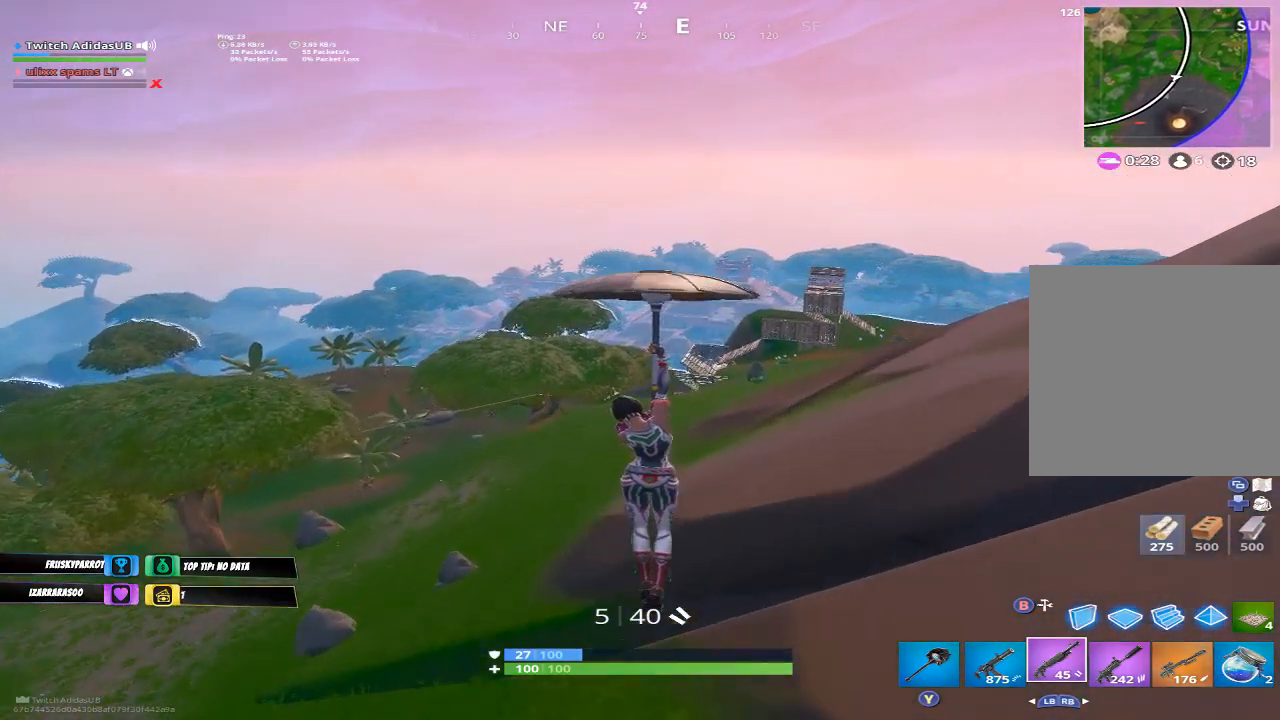
{"buttons": [], "left_stick": "up", "right_stick": "center", "events": []}
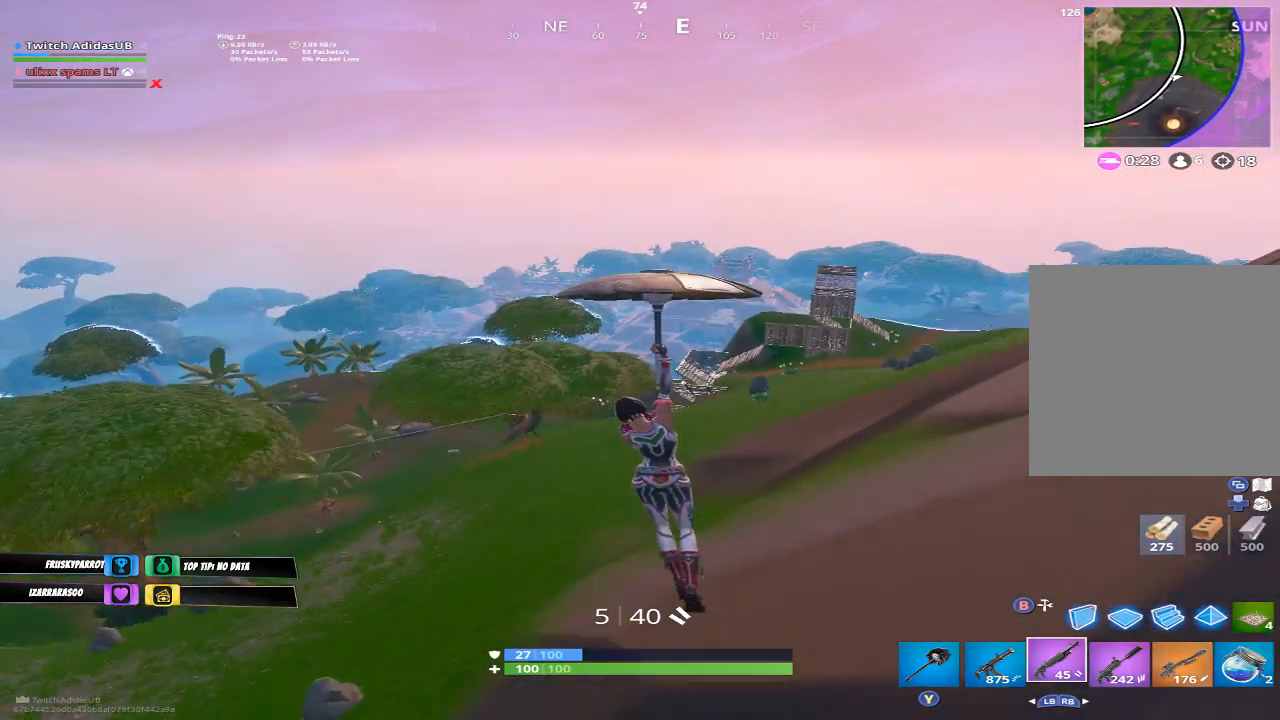
{"buttons": [], "left_stick": "up", "right_stick": "center", "events": []}
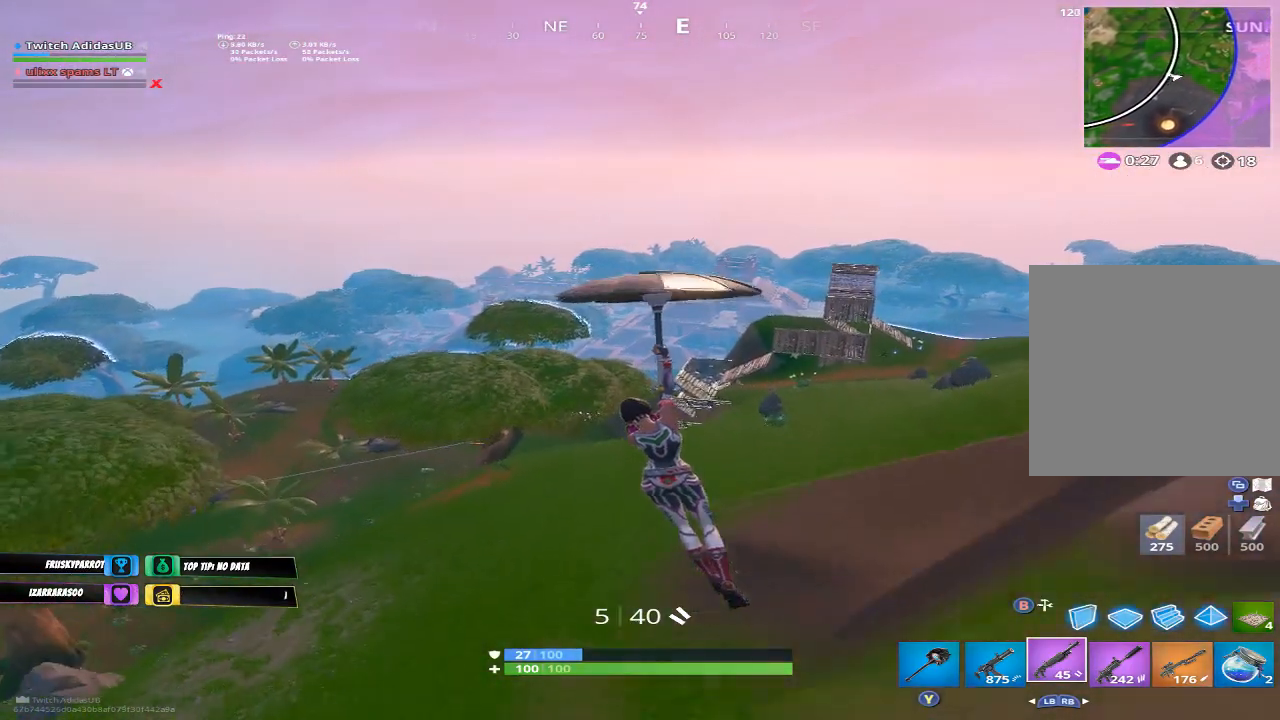
{"buttons": [], "left_stick": "center", "right_stick": "center", "events": [[33, "left_stick", "up-right"], [133, "left_stick", "center"], [267, "left_stick", "right"], [400, "left_stick", "center"]]}
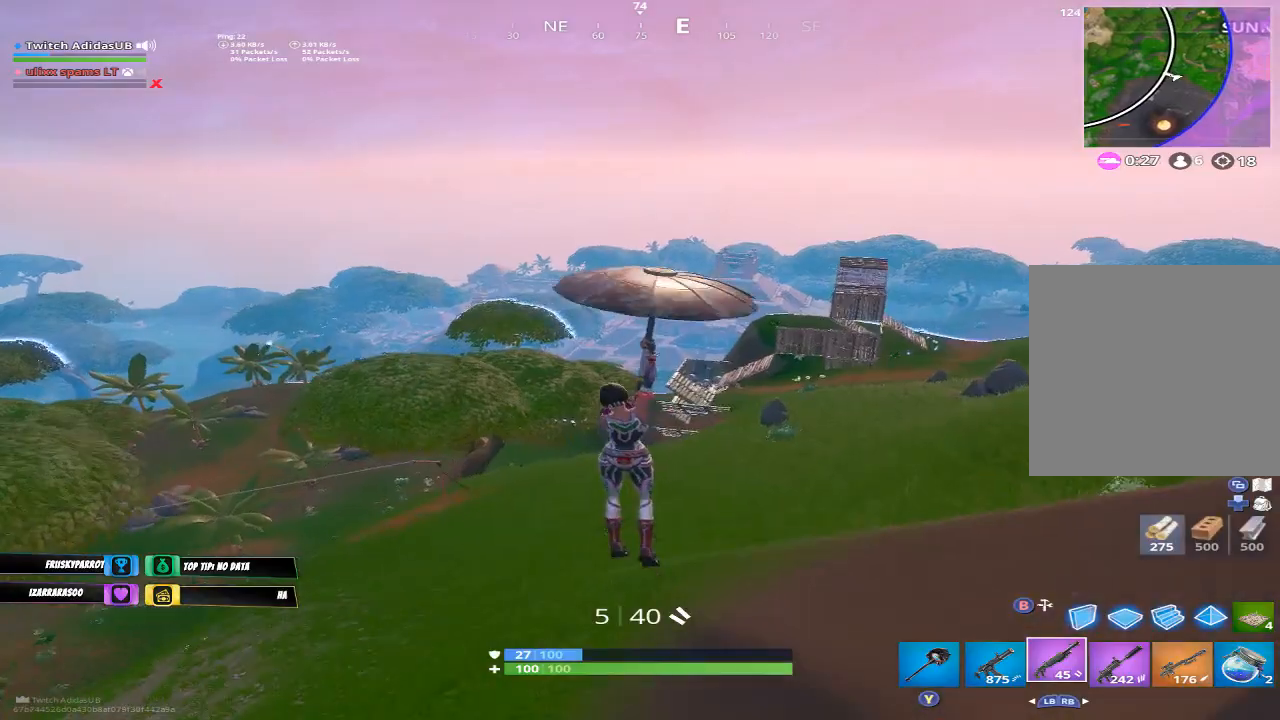
{"buttons": [], "left_stick": "up", "right_stick": "center", "events": [[100, "left_stick", "up"]]}
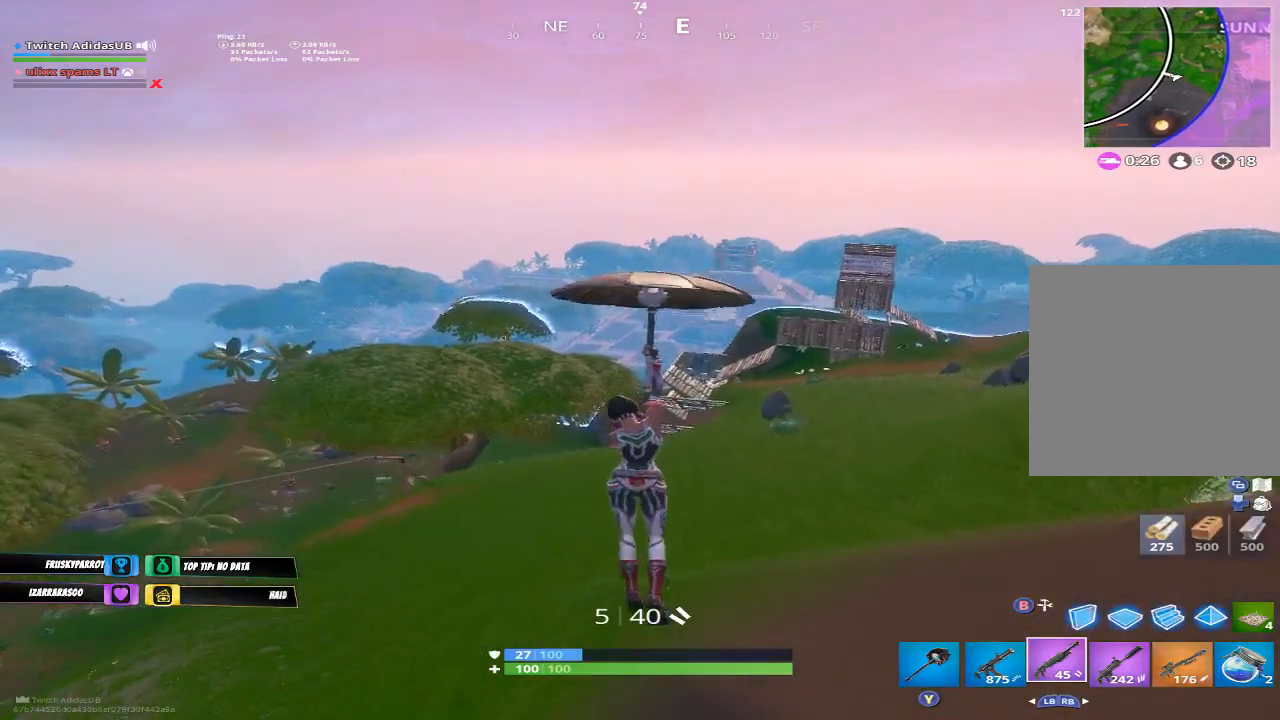
{"buttons": [], "left_stick": "up", "right_stick": "center", "events": []}
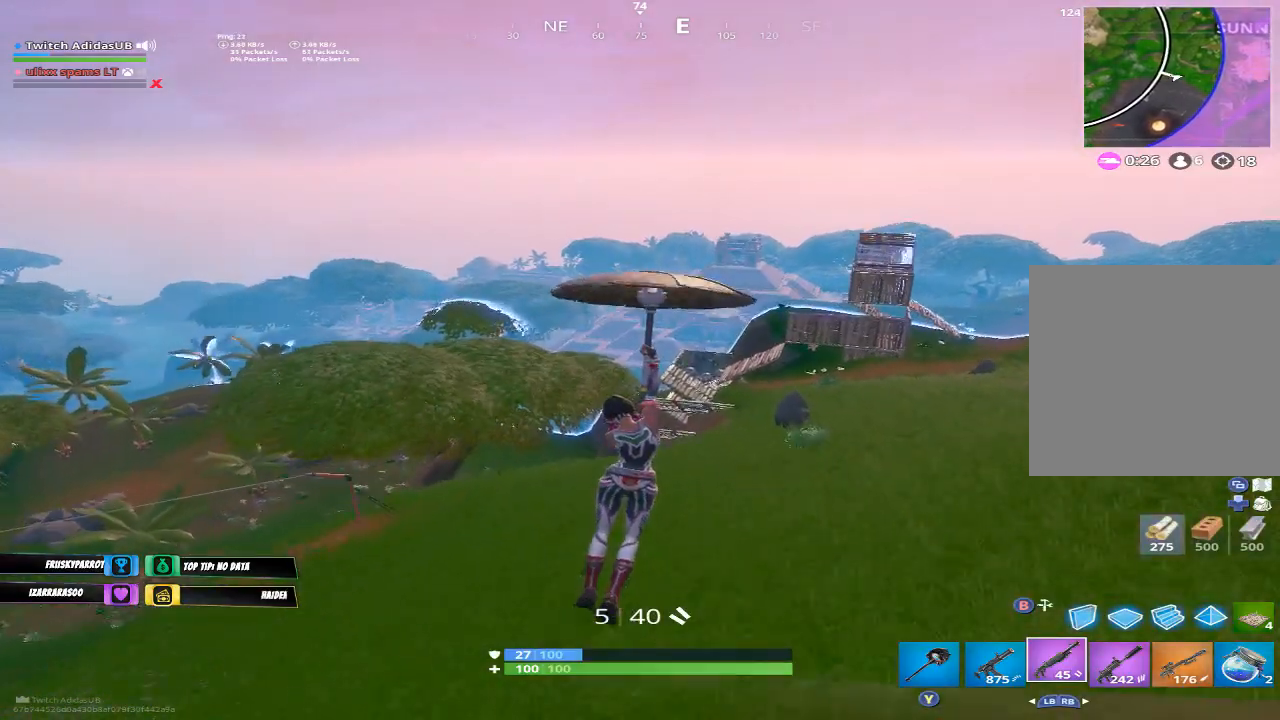
{"buttons": [], "left_stick": "up", "right_stick": "center", "events": [[167, "left_stick", "center"], [500, "left_stick", "up"]]}
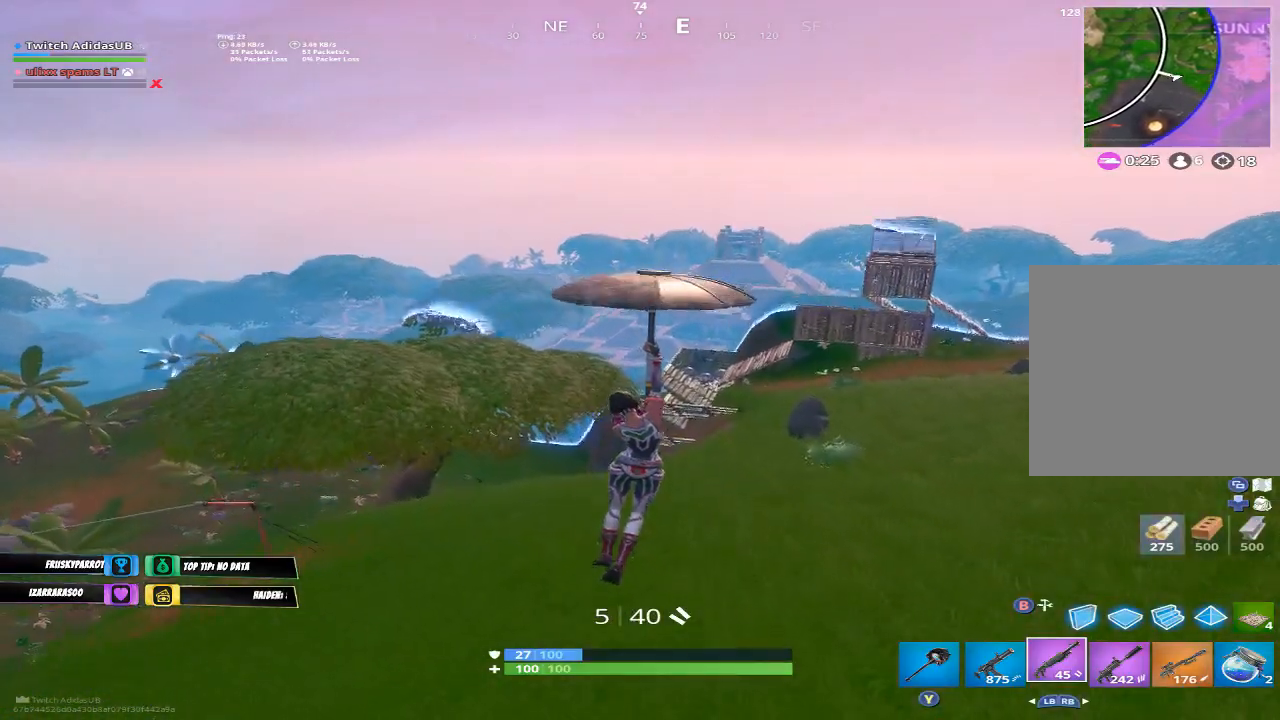
{"buttons": [], "left_stick": "up", "right_stick": "center", "events": []}
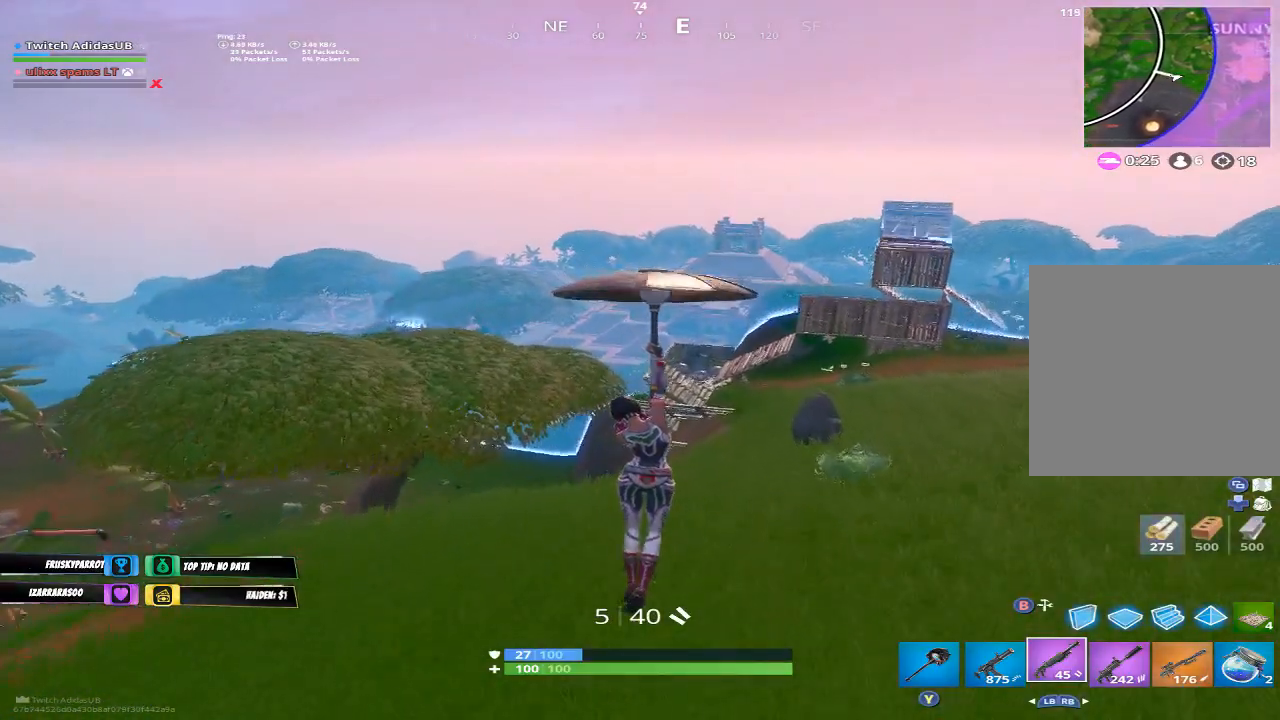
{"buttons": [], "left_stick": "up", "right_stick": "center", "events": []}
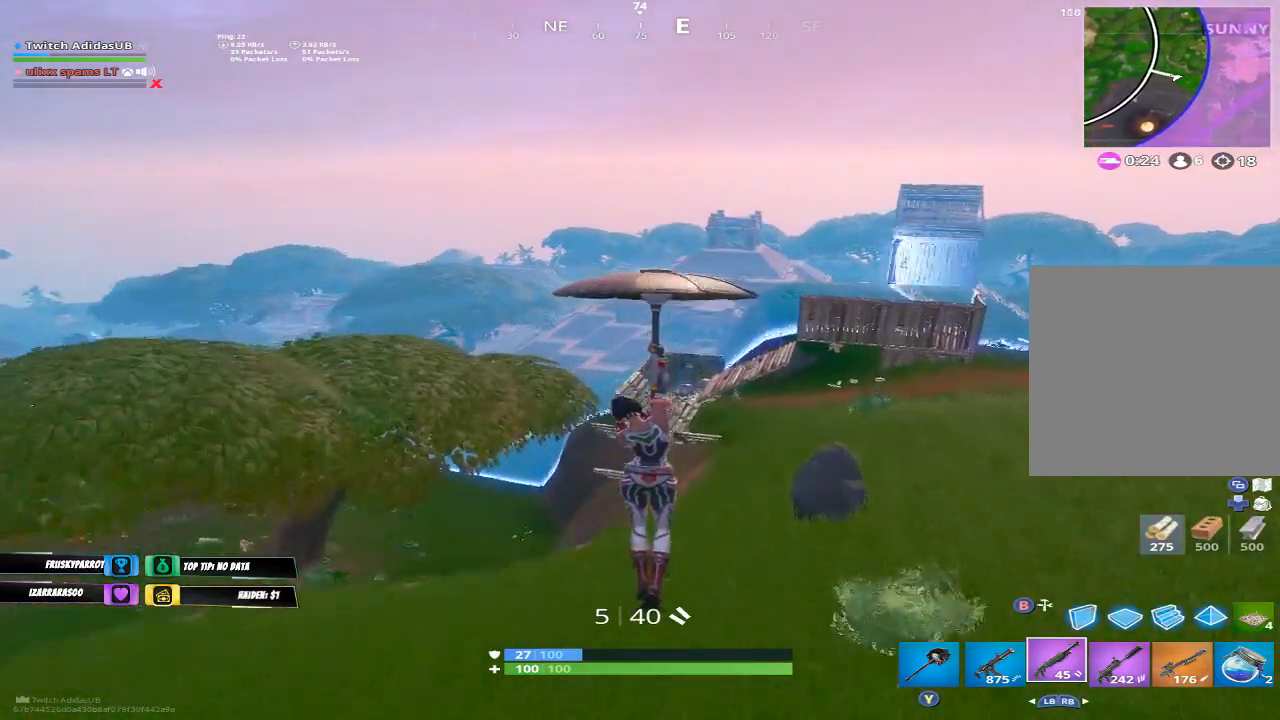
{"buttons": [], "left_stick": "up", "right_stick": "center", "events": []}
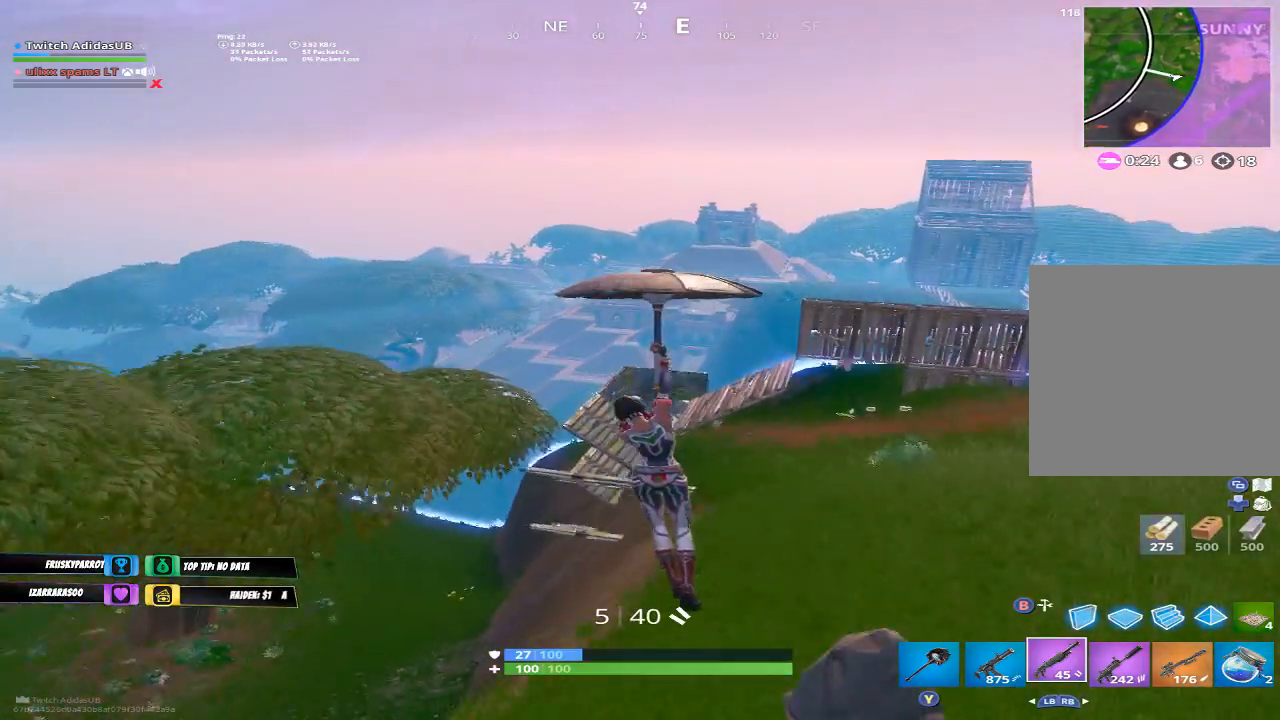
{"buttons": [], "left_stick": "up-right", "right_stick": "center", "events": [[300, "right_stick", "down-left"], [400, "left_stick", "up-right"], [500, "right_stick", "center"]]}
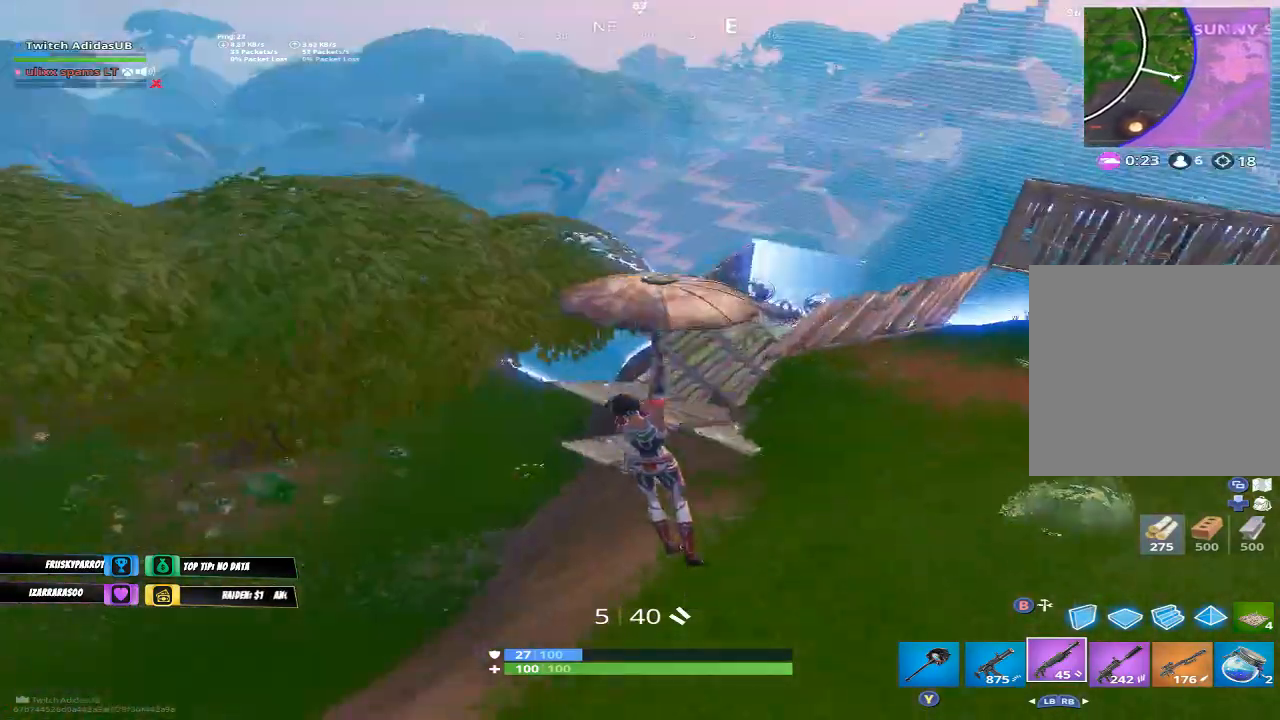
{"buttons": [], "left_stick": "up", "right_stick": "center", "events": [[300, "left_stick", "center"], [367, "left_stick", "up"]]}
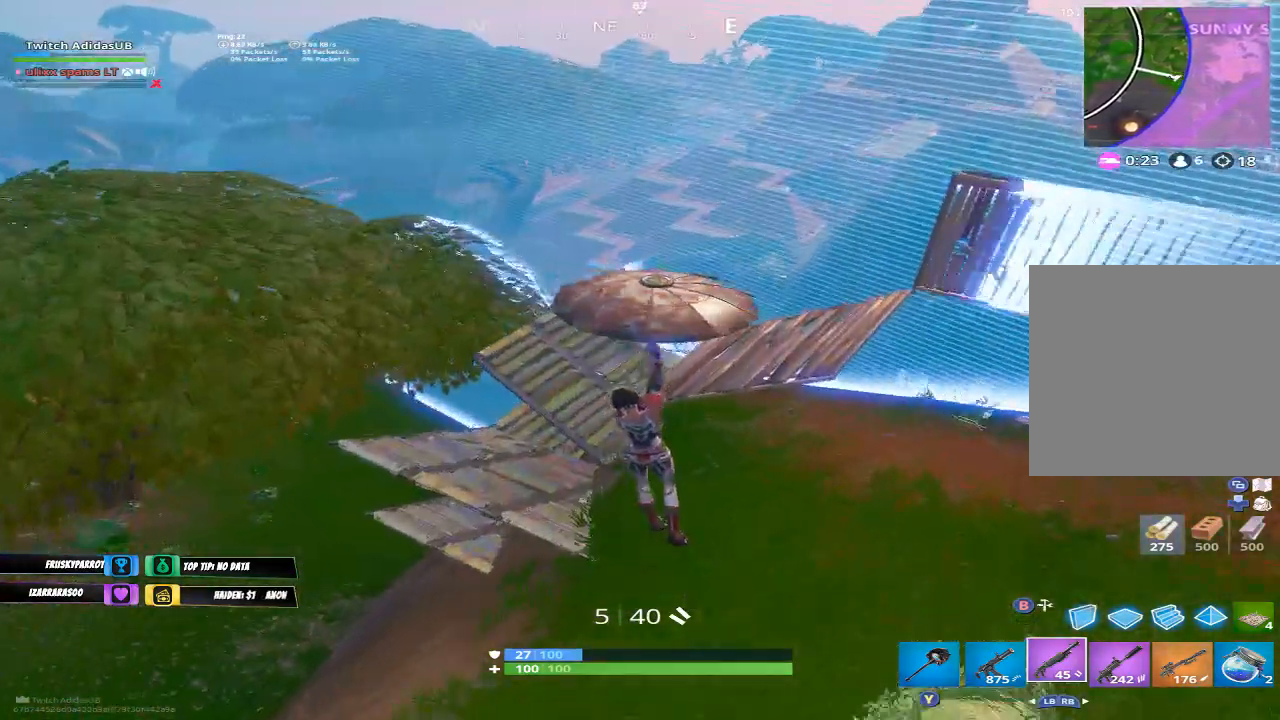
{"buttons": [], "left_stick": "down-left", "right_stick": "center", "events": [[400, "left_stick", "down"], [467, "left_stick", "down-left"]]}
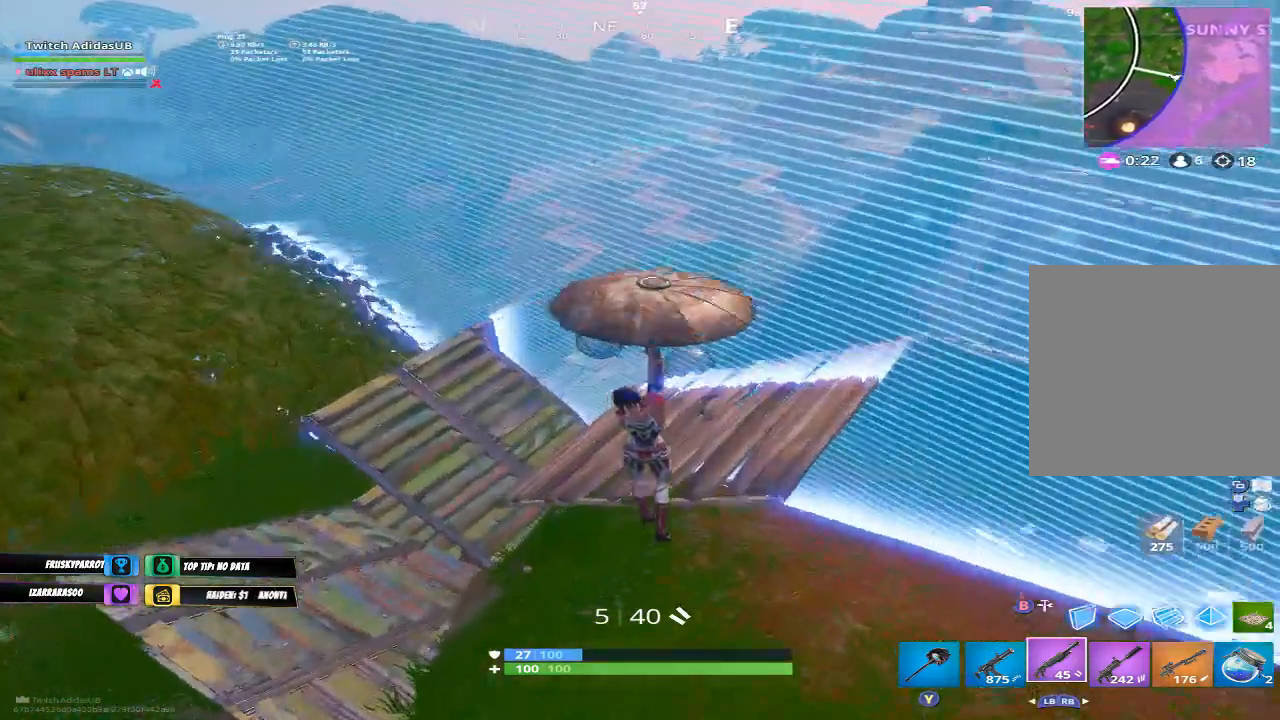
{"buttons": [], "left_stick": "down-left", "right_stick": "left", "events": [[67, "left_stick", "center"], [267, "left_stick", "down-left"], [500, "right_stick", "left"]]}
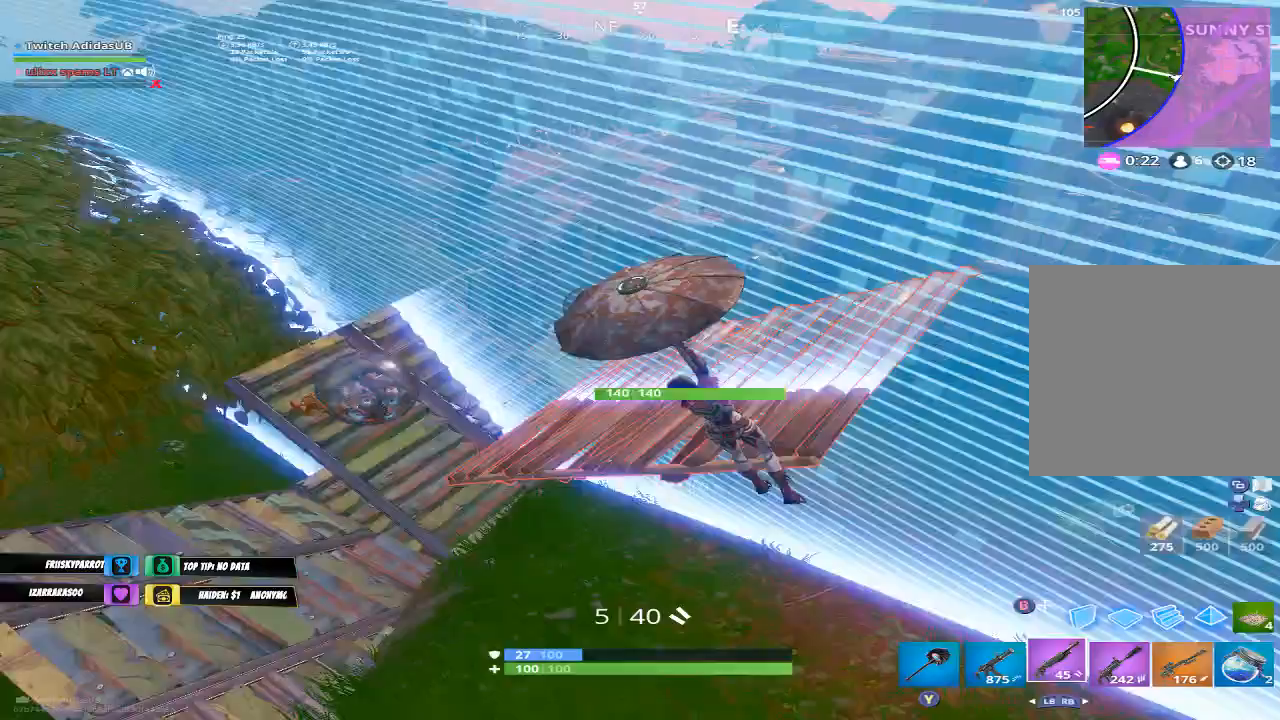
{"buttons": [], "left_stick": "up-right", "right_stick": "left", "events": [[100, "left_stick", "left"], [100, "right_stick", "up-left"], [200, "right_stick", "center"], [267, "left_stick", "up-left"], [367, "left_stick", "up"], [433, "right_stick", "left"], [500, "left_stick", "up-right"]]}
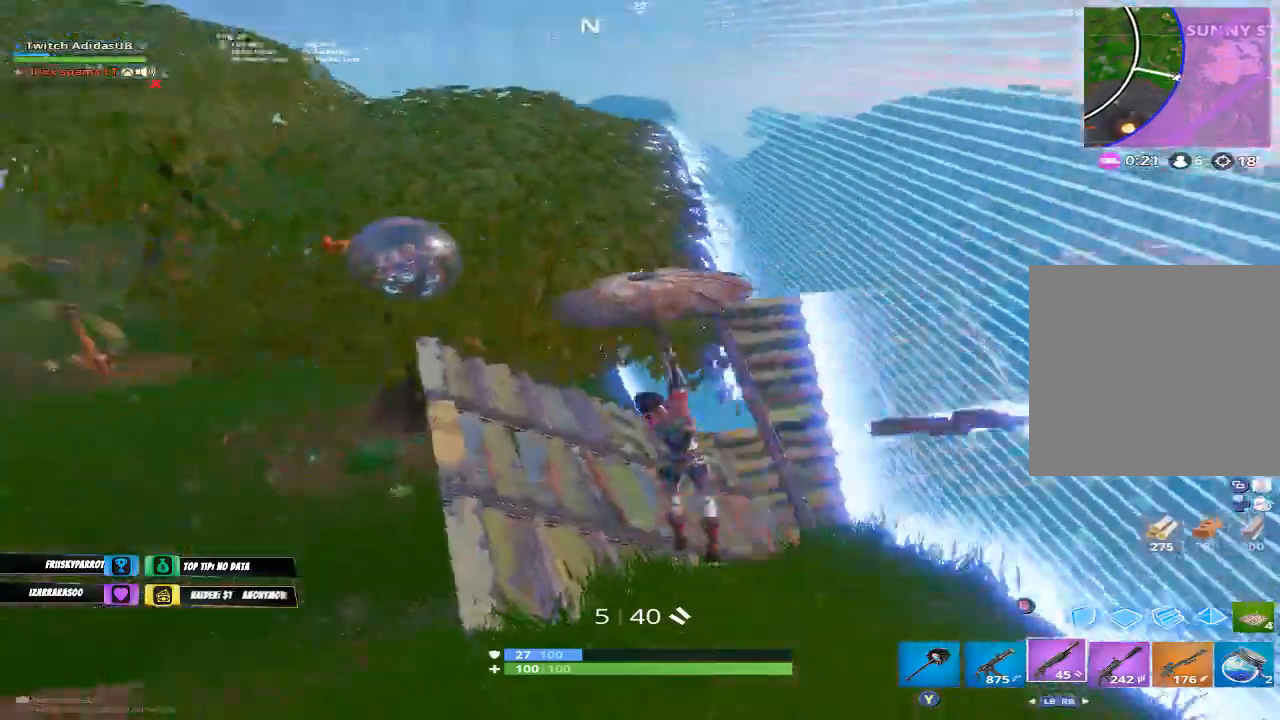
{"buttons": [], "left_stick": "left", "right_stick": "center", "events": [[33, "right_stick", "up-left"], [167, "left_stick", "up-left"], [267, "left_stick", "left"], [300, "right_stick", "center"], [367, "right_stick", "down-left"], [500, "right_stick", "center"]]}
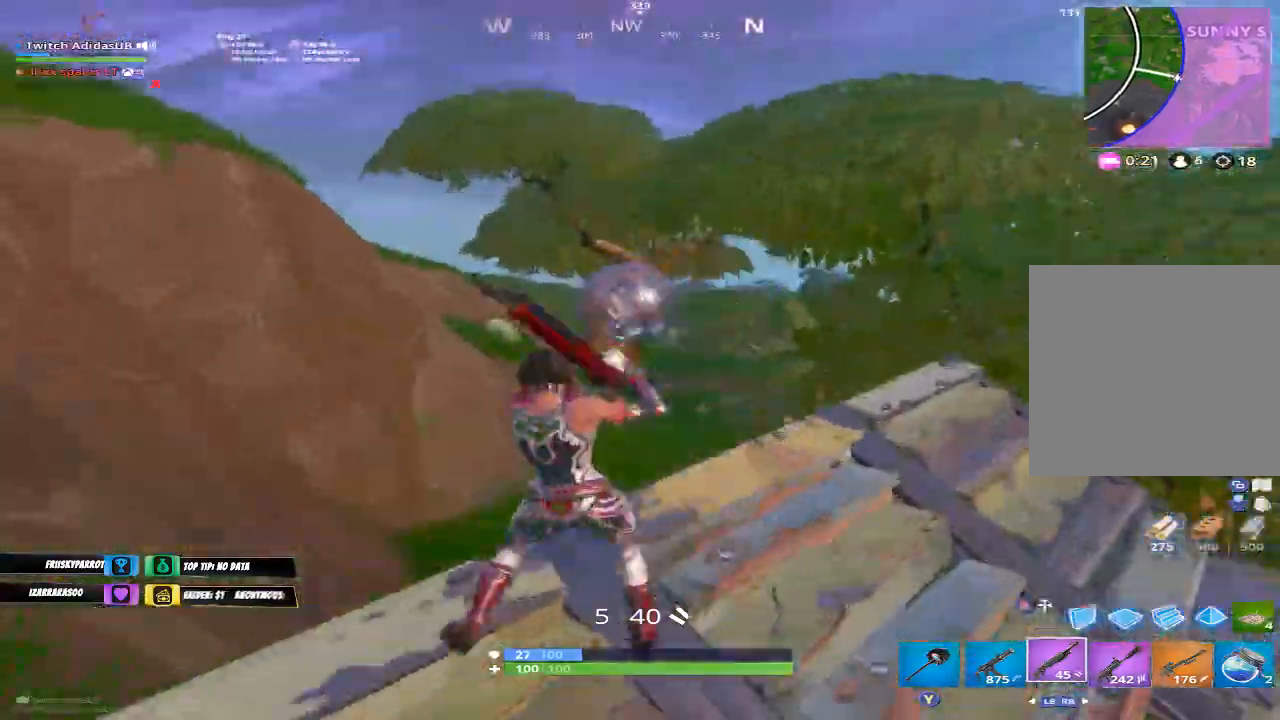
{"buttons": ["L2", "R2"], "left_stick": "down-left", "right_stick": "center", "events": [[67, "R1", "down"], [133, "R1", "up"], [133, "left_stick", "down-left"], [167, "right_stick", "up-left"], [300, "L2", "down"], [333, "left_stick", "down"], [400, "R2", "down"], [400, "right_stick", "up-right"], [433, "left_stick", "down-left"], [467, "right_stick", "center"]]}
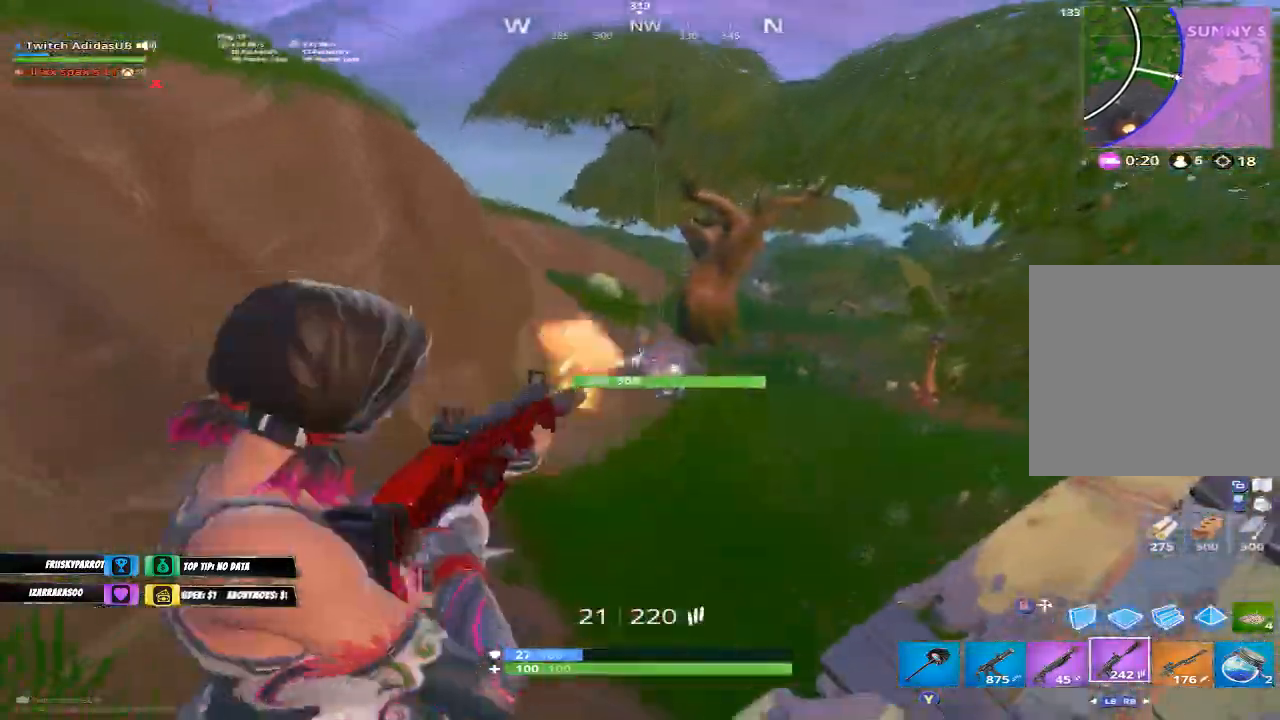
{"buttons": ["L2", "R2"], "left_stick": "left", "right_stick": "center", "events": [[67, "R3", "down"], [100, "left_stick", "down"], [167, "R3", "up"], [233, "right_stick", "down-right"], [333, "left_stick", "left"], [367, "R3", "down"], [367, "right_stick", "up-right"], [467, "R3", "up"], [467, "right_stick", "center"]]}
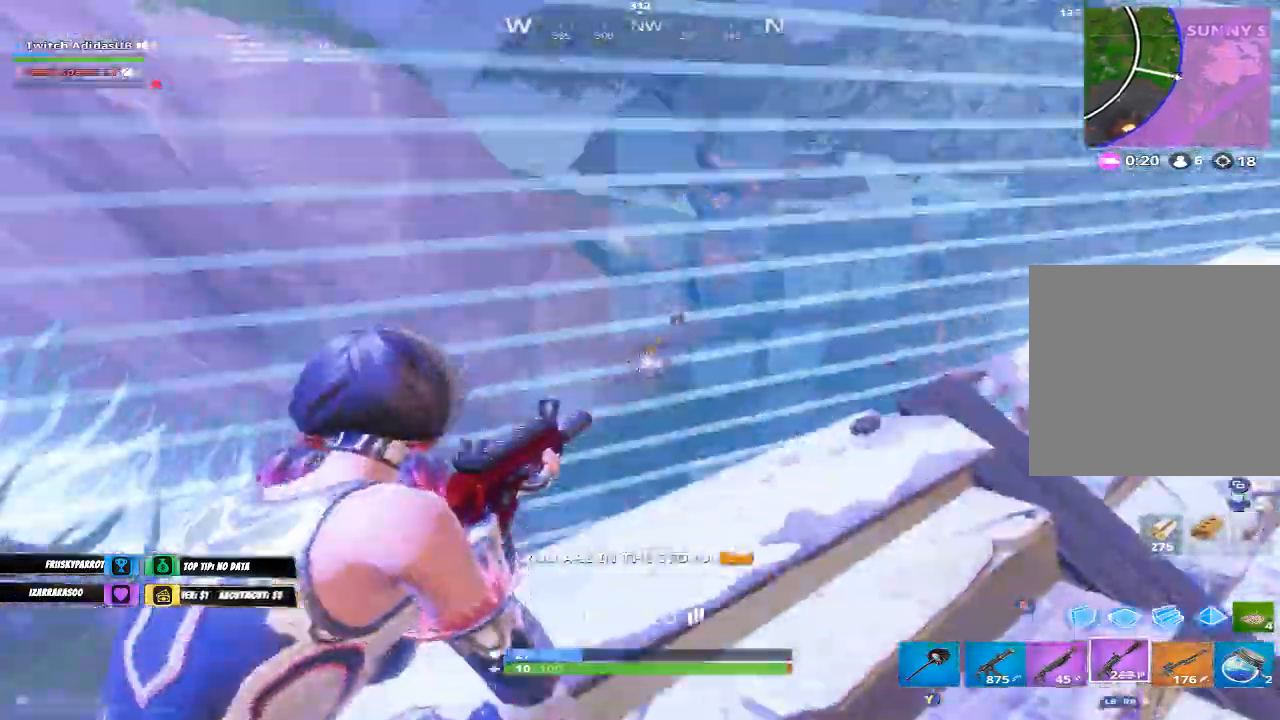
{"buttons": ["L2", "R2", "R3"], "left_stick": "left", "right_stick": "up-right", "events": [[67, "left_stick", "up-left"], [67, "right_stick", "down-right"], [200, "left_stick", "up-right"], [200, "right_stick", "center"], [300, "left_stick", "left"], [400, "right_stick", "up-right"], [433, "R3", "down"]]}
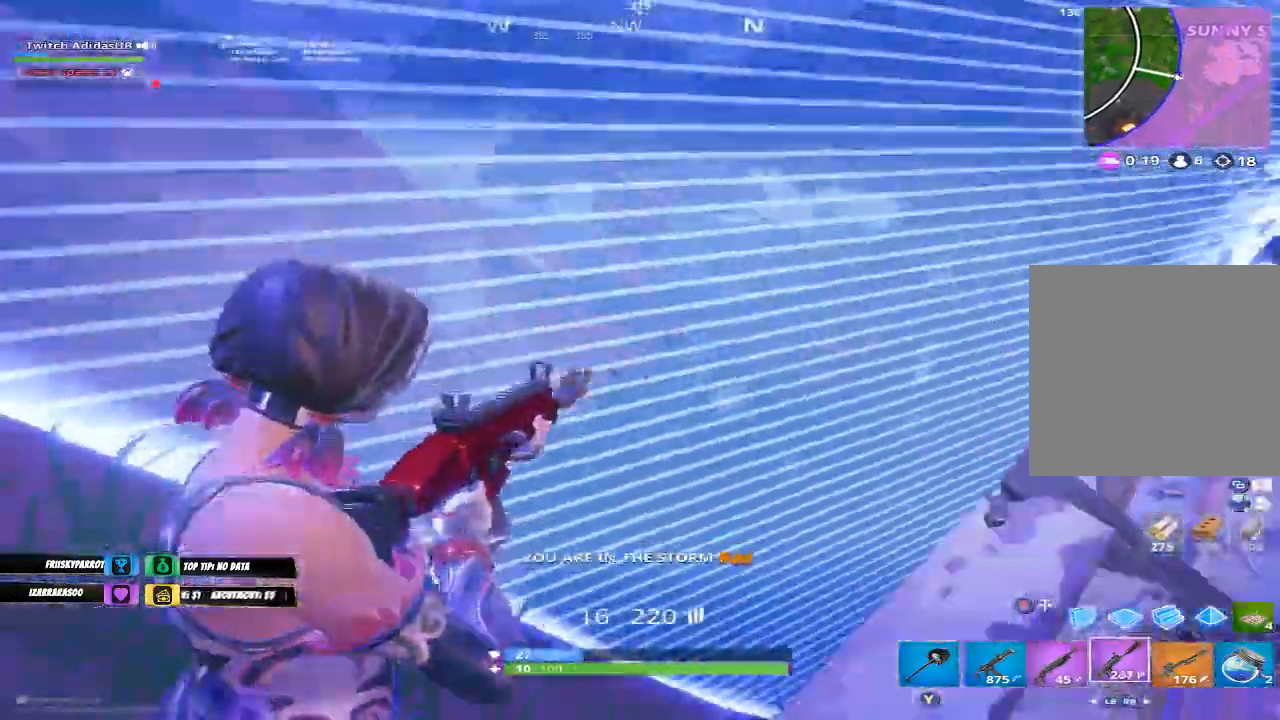
{"buttons": ["R3"], "left_stick": "up-left", "right_stick": "left", "events": [[33, "L2", "up"], [33, "R3", "up"], [33, "right_stick", "center"], [100, "R3", "down"], [100, "left_stick", "up-left"], [133, "right_stick", "down-left"], [200, "R3", "up"], [233, "R2", "up"], [233, "right_stick", "center"], [467, "R3", "down"], [467, "right_stick", "left"]]}
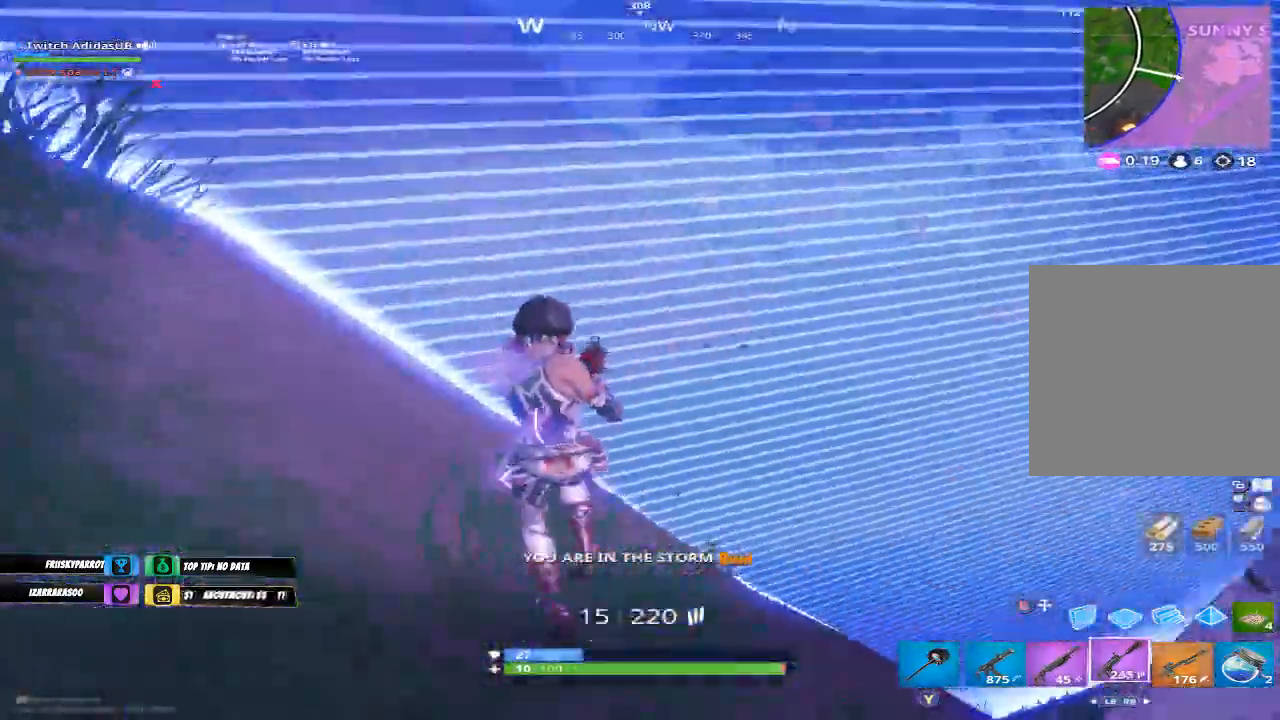
{"buttons": [], "left_stick": "up-left", "right_stick": "center", "events": [[33, "R3", "up"], [67, "right_stick", "up-left"], [167, "right_stick", "center"], [200, "B", "down"], [267, "B", "up"]]}
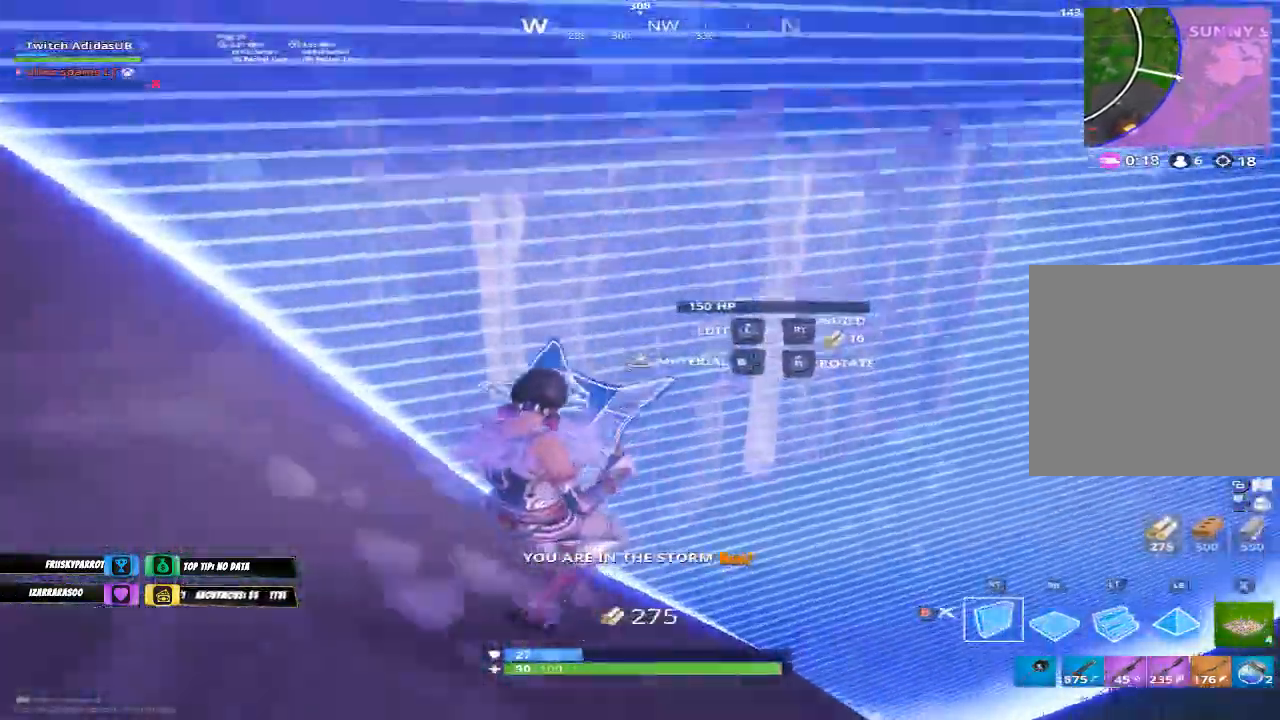
{"buttons": ["B", "R1"], "left_stick": "up-left", "right_stick": "up-left", "events": [[67, "R1", "down"], [100, "right_stick", "down"], [167, "right_stick", "down-right"], [267, "B", "down"], [267, "right_stick", "center"], [333, "right_stick", "up-left"], [367, "B", "up"], [433, "B", "down"]]}
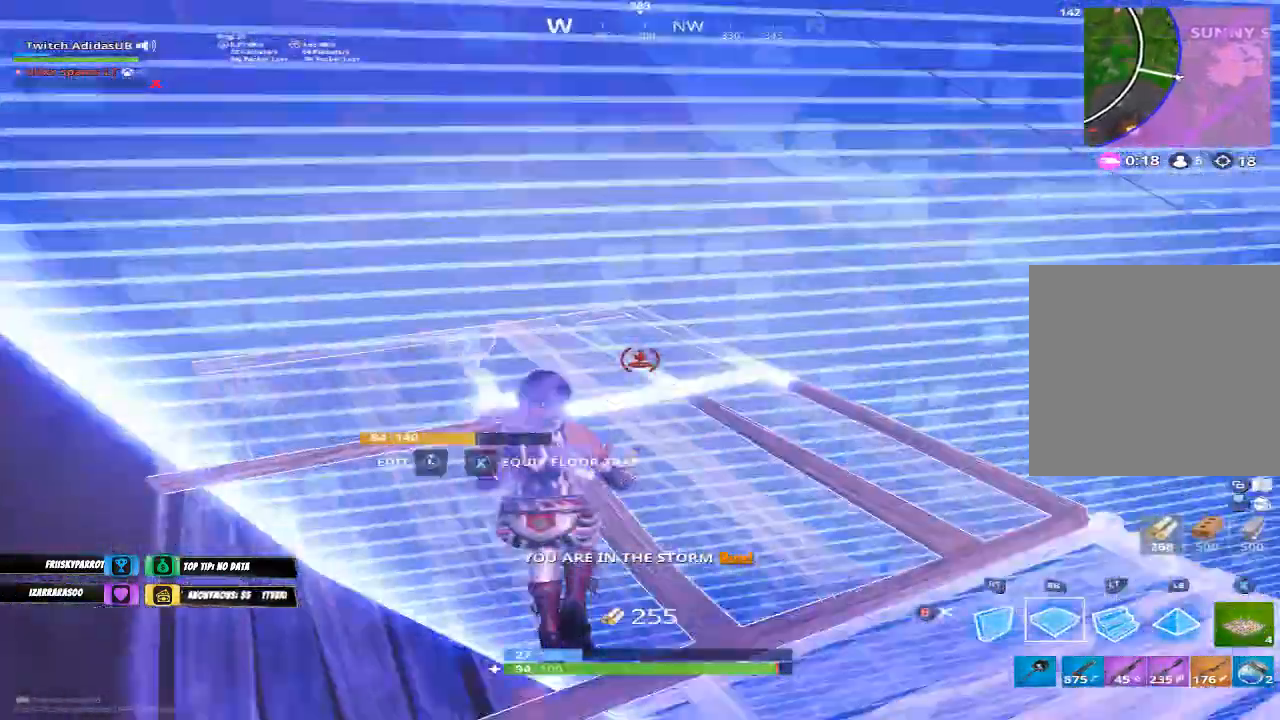
{"buttons": [], "left_stick": "up", "right_stick": "center", "events": [[33, "right_stick", "center"], [133, "B", "up"], [133, "left_stick", "up"], [267, "B", "down"], [267, "right_stick", "up-left"], [400, "right_stick", "center"], [433, "R1", "up"], [467, "B", "up"]]}
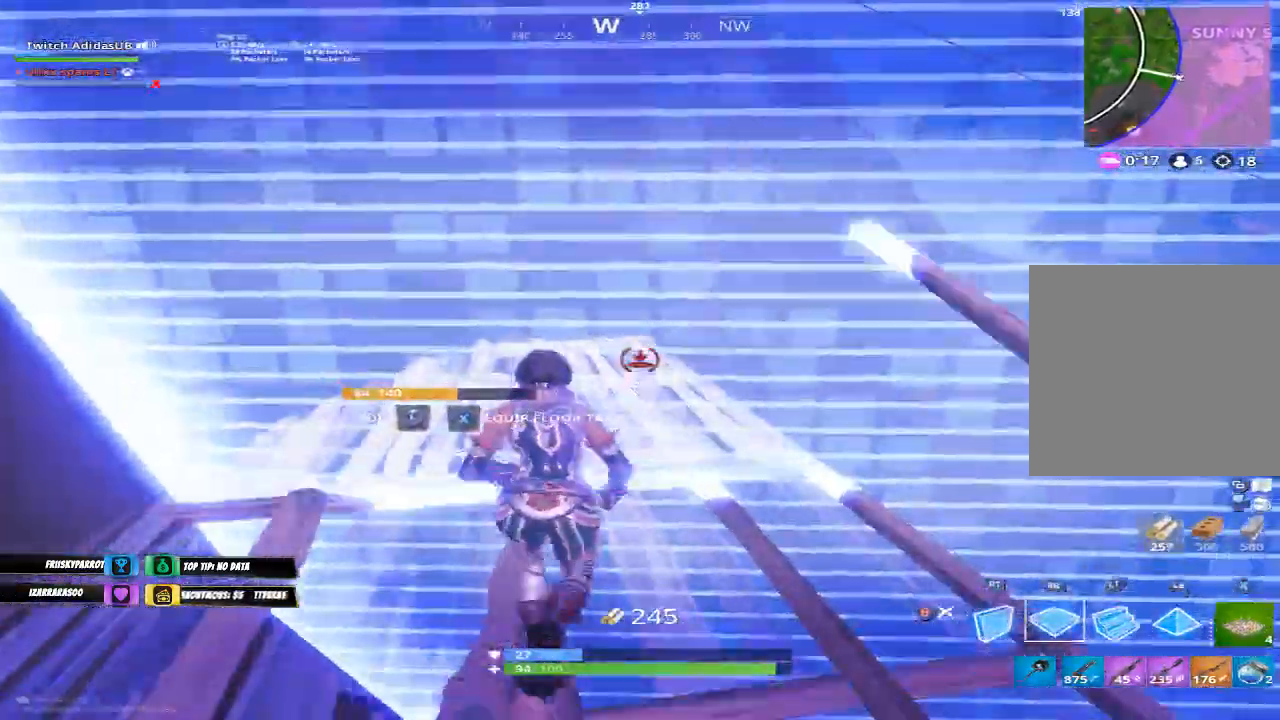
{"buttons": ["L2"], "left_stick": "up", "right_stick": "up-left", "events": [[33, "L2", "down"], [133, "right_stick", "up"], [267, "right_stick", "center"], [433, "right_stick", "up-left"]]}
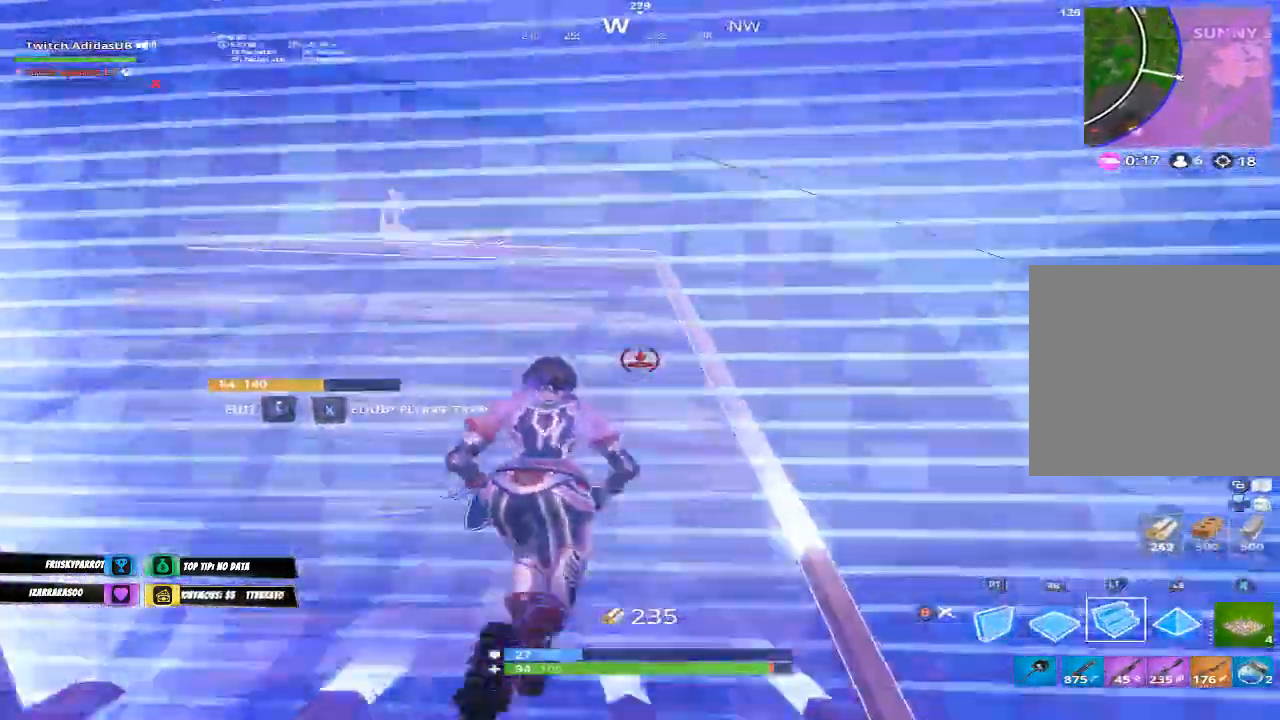
{"buttons": ["L2"], "left_stick": "up", "right_stick": "down-right", "events": [[100, "right_stick", "center"], [400, "right_stick", "down-right"]]}
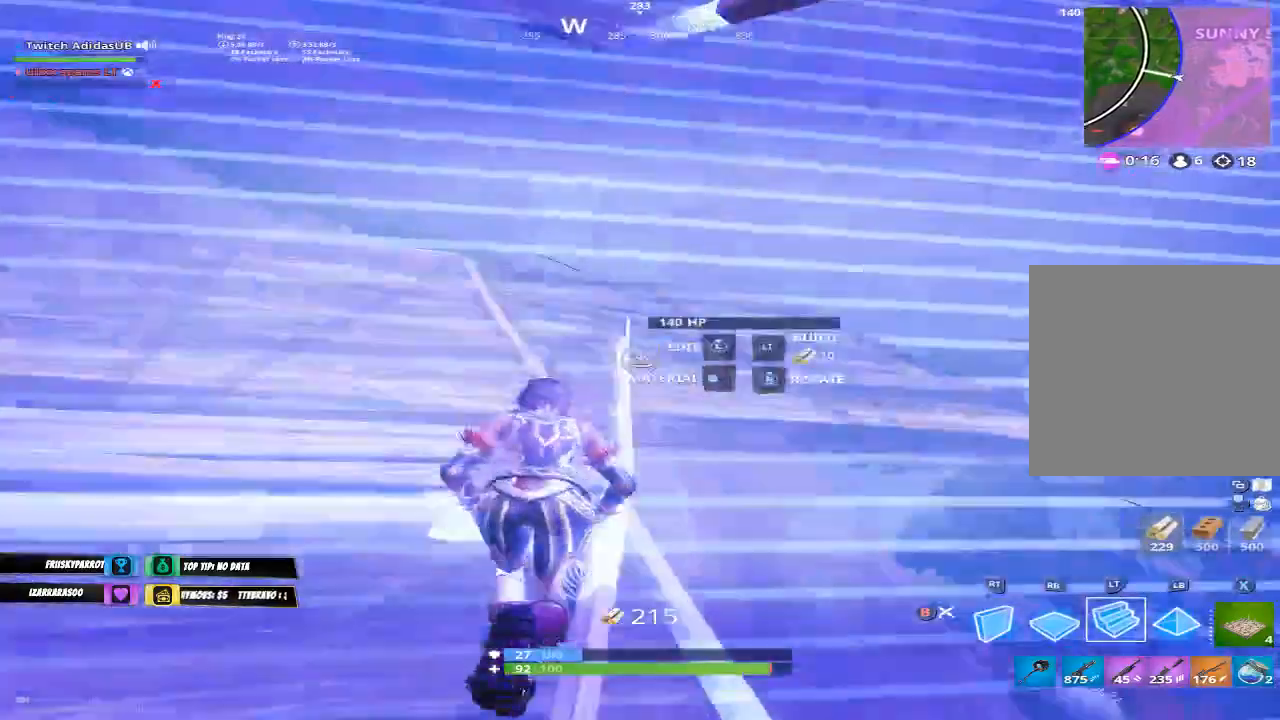
{"buttons": [], "left_stick": "up", "right_stick": "center", "events": [[33, "left_stick", "up-left"], [33, "right_stick", "center"], [167, "L2", "up"], [200, "right_stick", "down"], [300, "right_stick", "center"], [333, "left_stick", "up"]]}
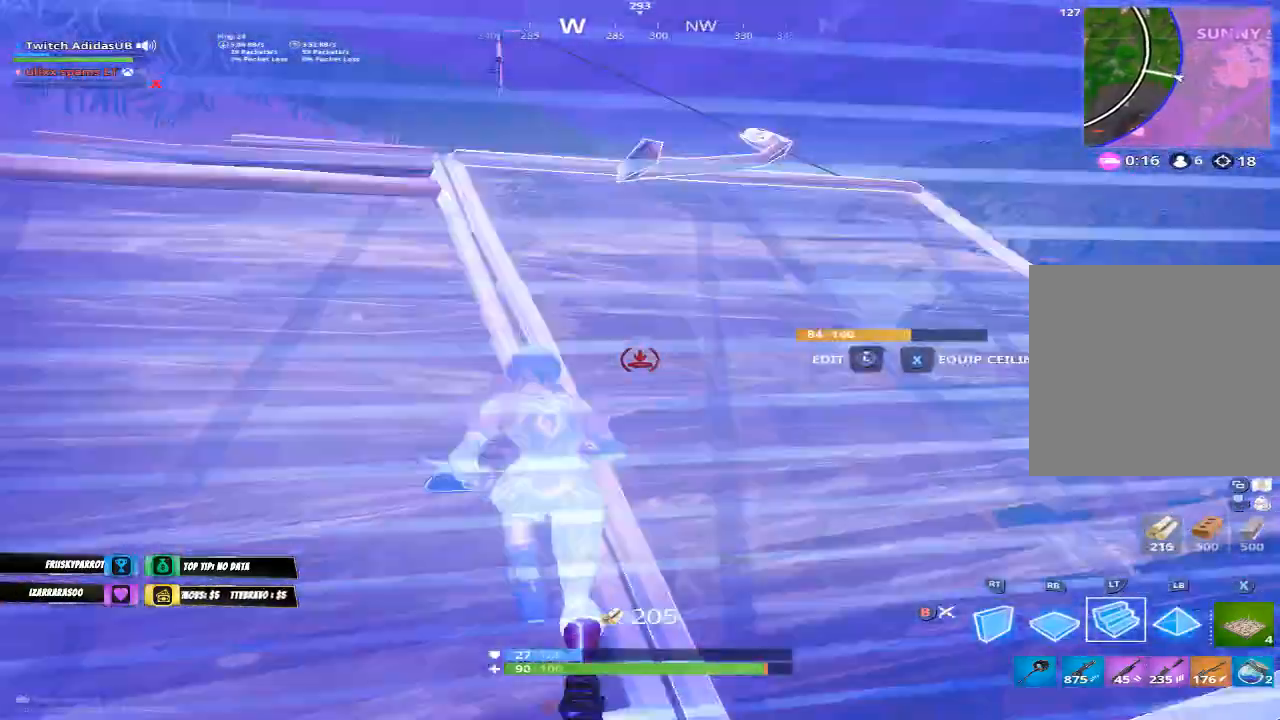
{"buttons": [], "left_stick": "up-right", "right_stick": "center", "events": [[300, "A", "down"], [433, "A", "up"], [433, "left_stick", "up-right"]]}
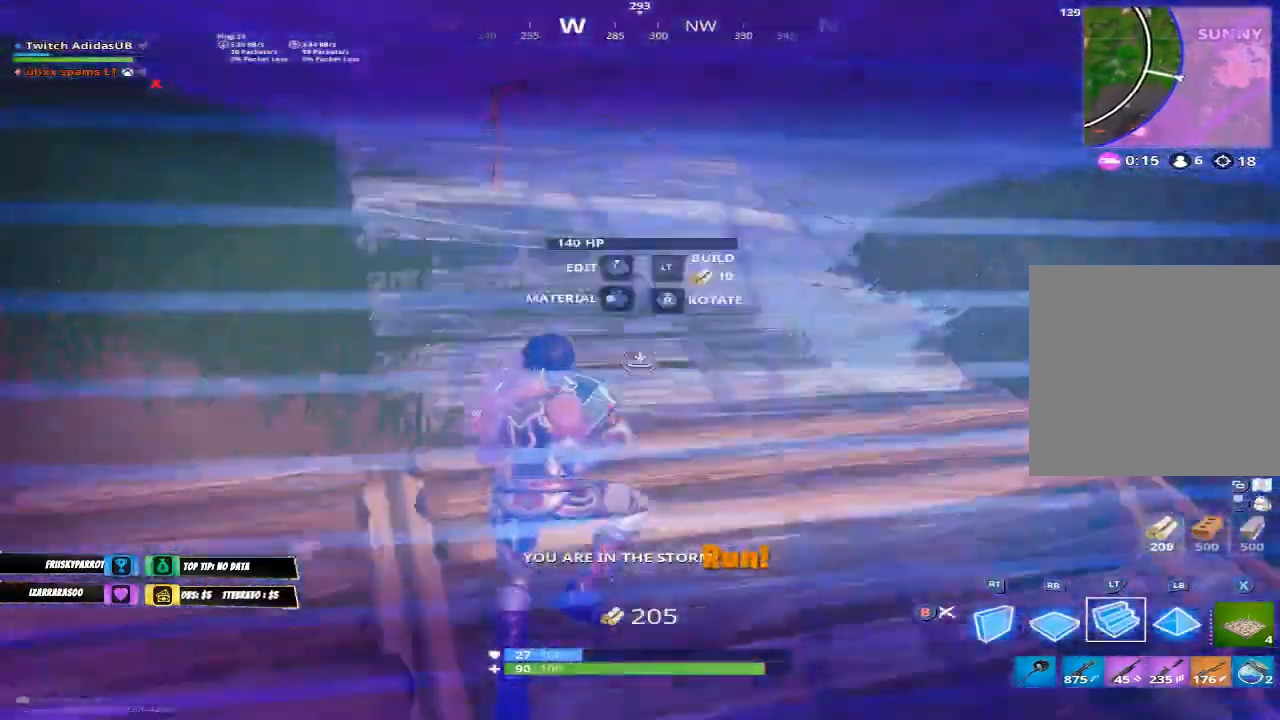
{"buttons": [], "left_stick": "up-right", "right_stick": "center", "events": [[100, "L2", "down"], [133, "B", "down"], [200, "L2", "up"], [233, "B", "up"], [300, "right_stick", "down"], [367, "right_stick", "down-right"], [500, "right_stick", "center"]]}
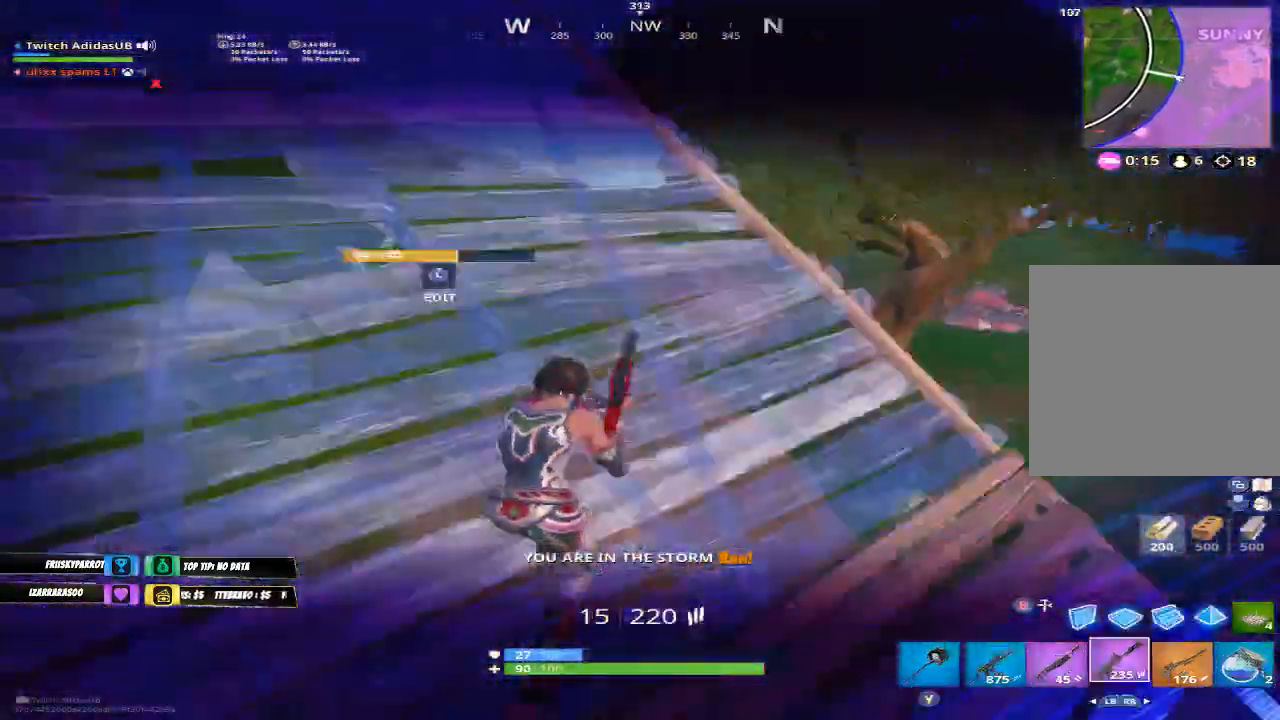
{"buttons": [], "left_stick": "up-left", "right_stick": "down-left", "events": [[67, "left_stick", "up"], [200, "left_stick", "up-left"], [467, "right_stick", "down-left"]]}
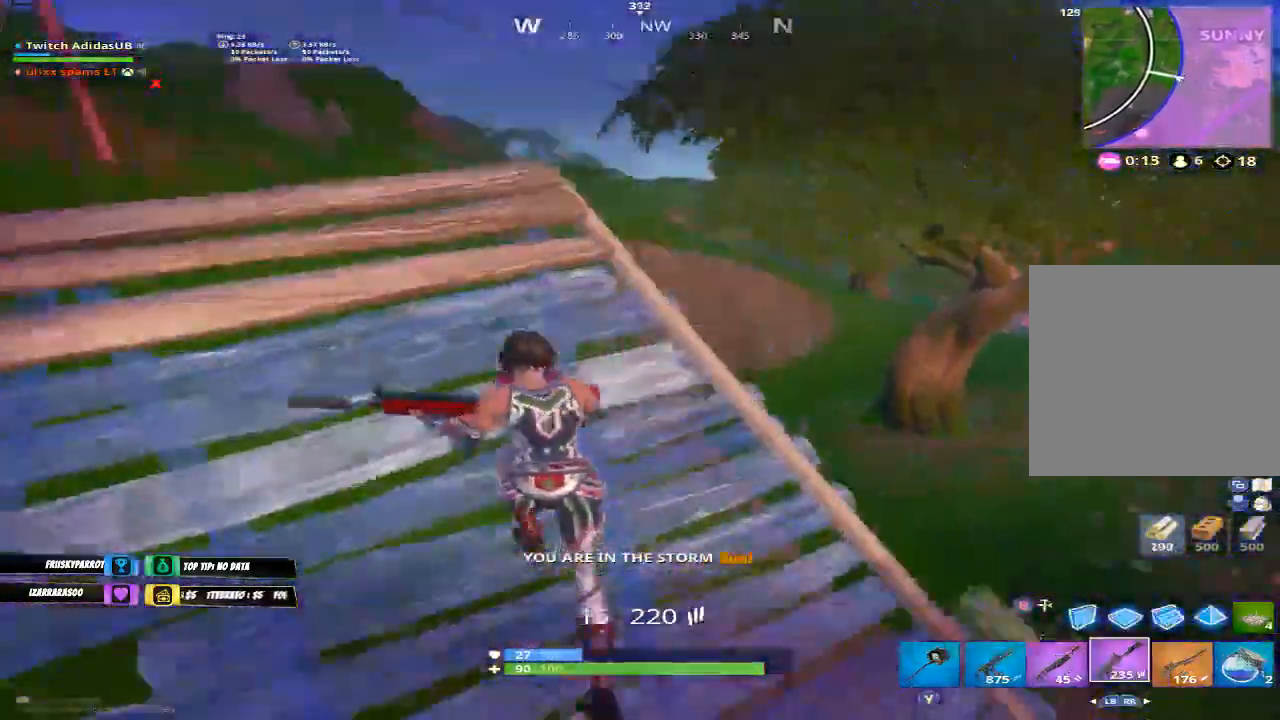
{"buttons": [], "left_stick": "up-left", "right_stick": "center", "events": [[67, "right_stick", "center"], [167, "A", "down"], [233, "A", "up"], [300, "X", "down"], [367, "X", "up"]]}